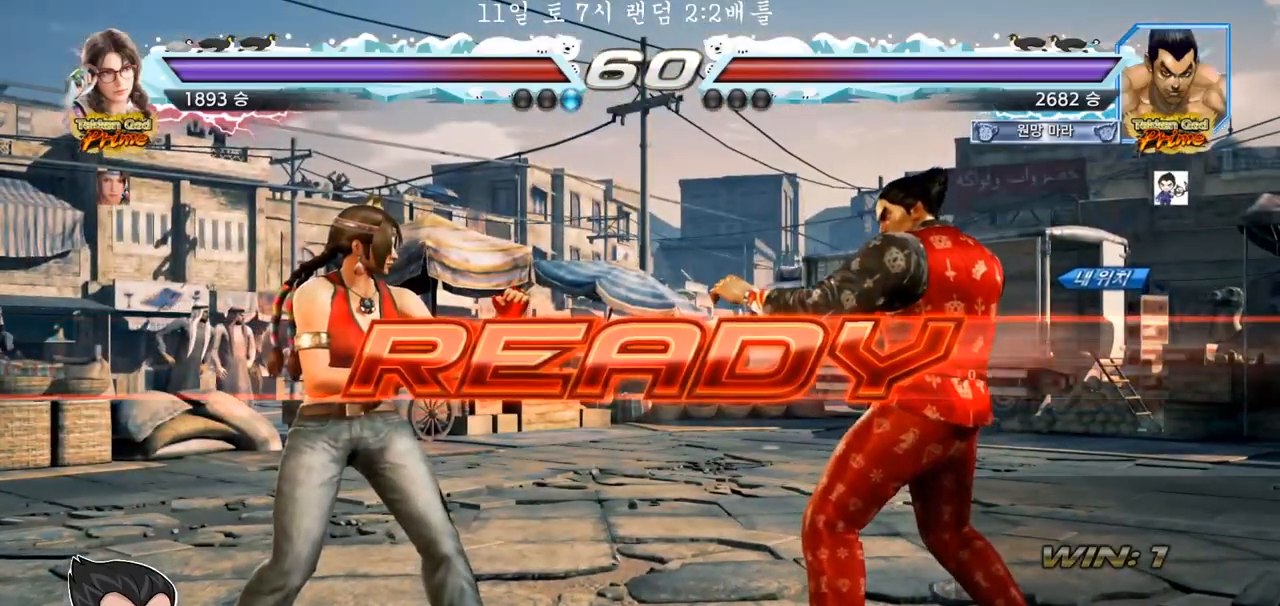
Gameplay with a controller (arcade stick); each line is a JSON object with the inputs held at the frame after it. "events" lists button and stick changes between this image and that frame as [ms after this image, input, new state], when the widget could be followed in between. Not read: L3 R3 SQUARE.
{"buttons": ["TRIANGLE"], "left_stick": "down", "events": [[300, "TRIANGLE", "down"], [367, "TRIANGLE", "up"], [467, "TRIANGLE", "down"], [483, "left_stick", "down"]]}
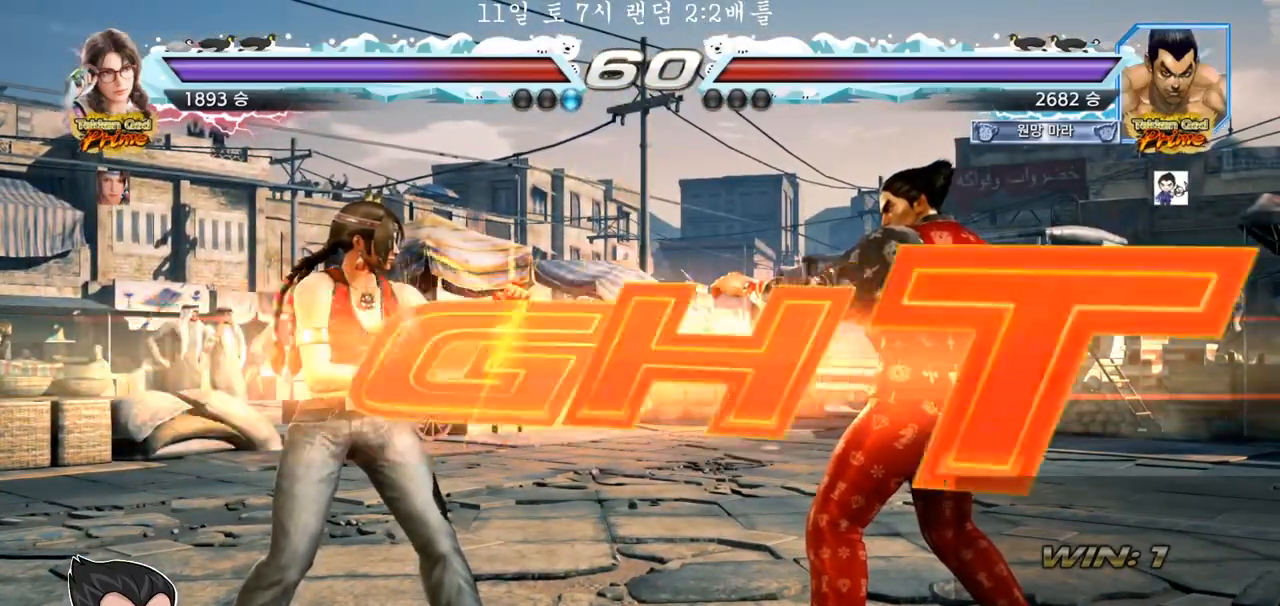
{"buttons": [], "left_stick": "right", "events": [[67, "TRIANGLE", "up"], [67, "left_stick", "center"], [483, "left_stick", "right"]]}
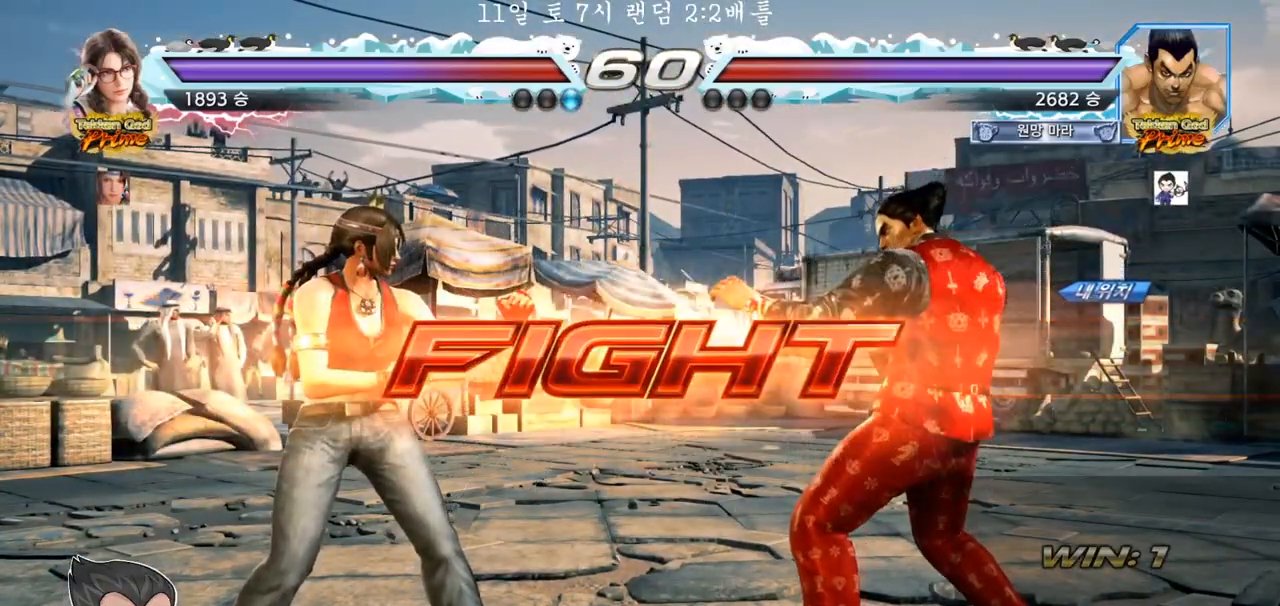
{"buttons": [], "left_stick": "center", "events": [[33, "left_stick", "center"], [100, "left_stick", "right"], [350, "left_stick", "center"]]}
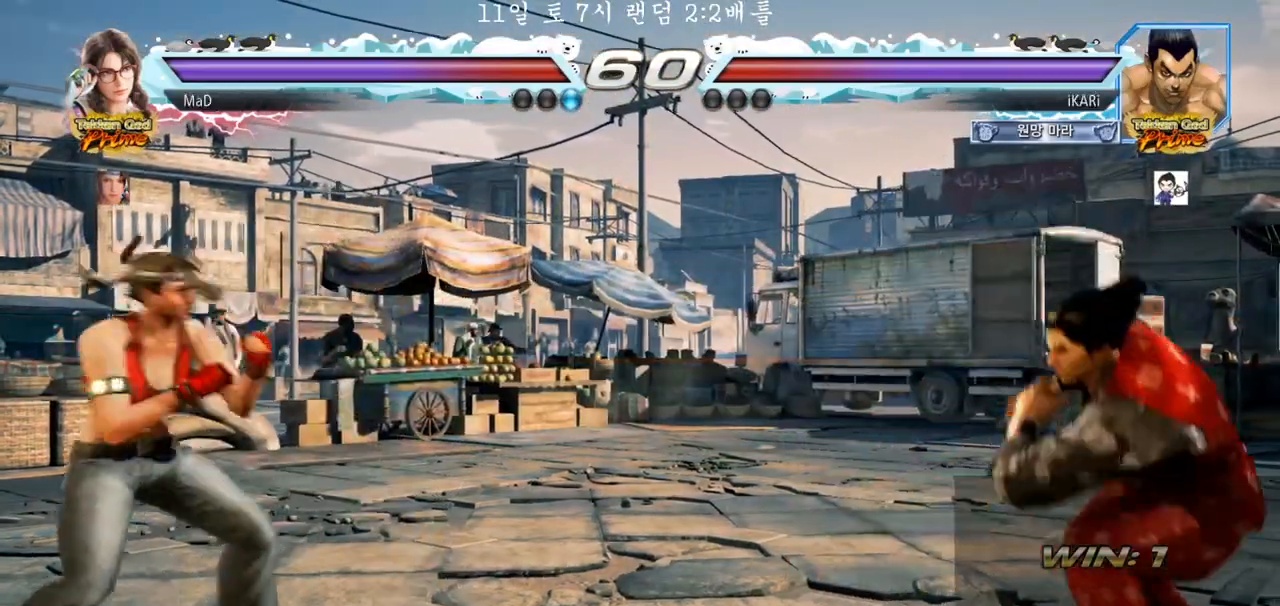
{"buttons": [], "left_stick": "right", "events": [[133, "left_stick", "right"], [233, "left_stick", "center"], [283, "left_stick", "down"], [333, "left_stick", "center"], [483, "left_stick", "right"]]}
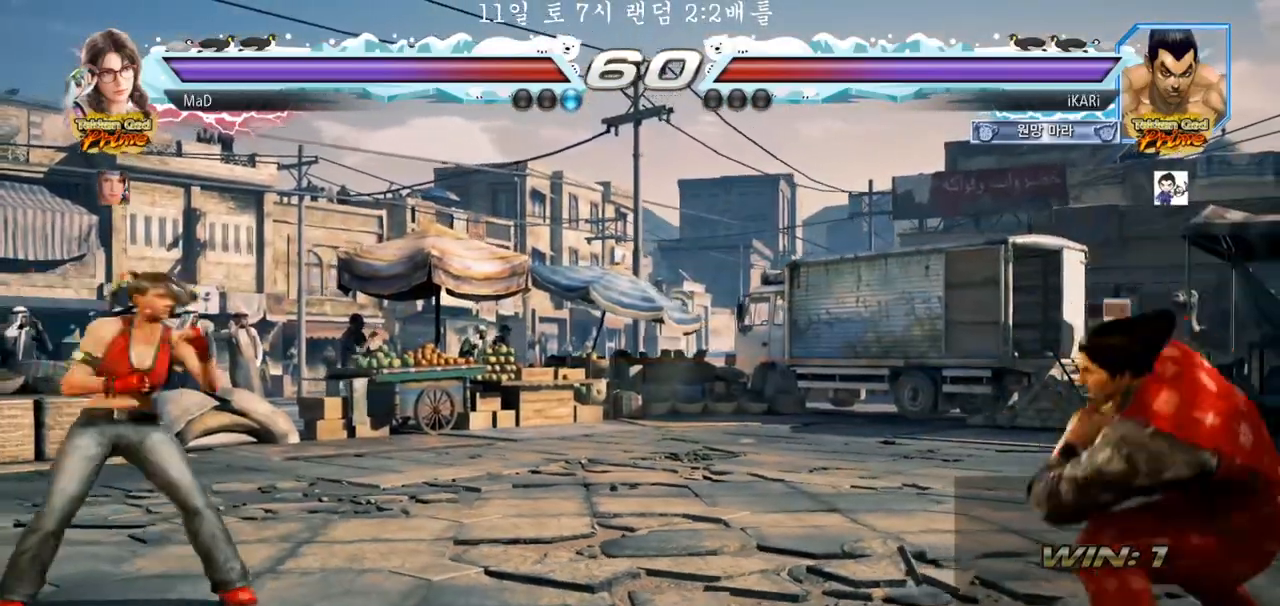
{"buttons": [], "left_stick": "right", "events": [[17, "left_stick", "center"], [83, "left_stick", "right"], [183, "left_stick", "center"], [500, "left_stick", "right"]]}
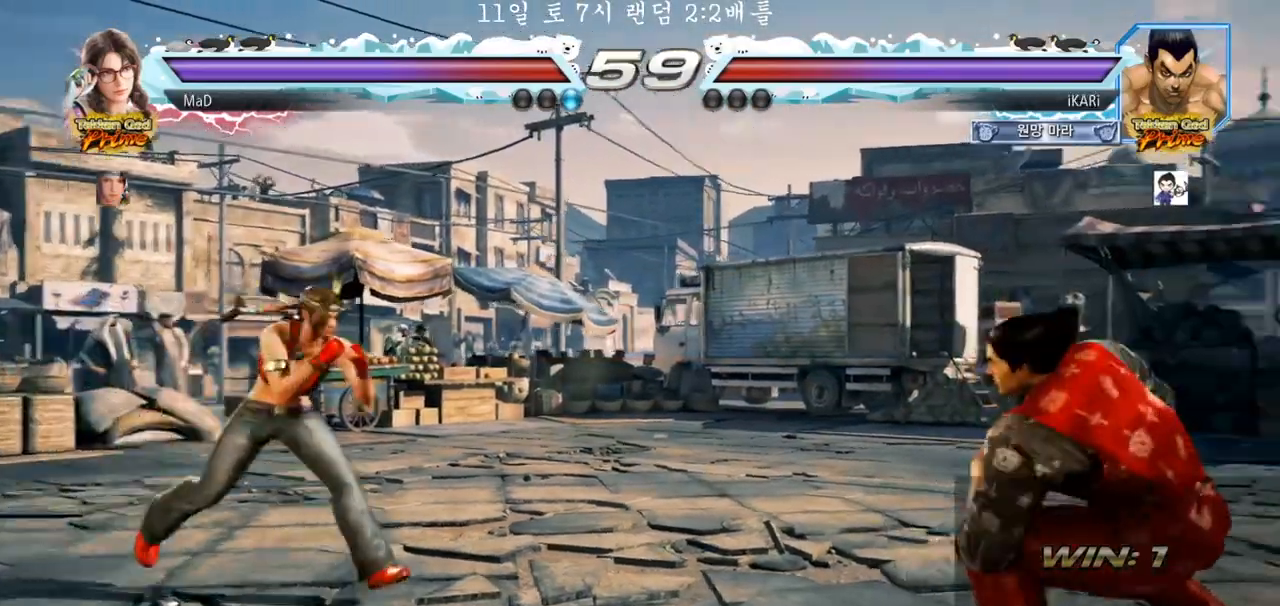
{"buttons": [], "left_stick": "down-left", "events": [[67, "left_stick", "center"], [117, "left_stick", "right"], [217, "left_stick", "center"], [500, "left_stick", "down-left"]]}
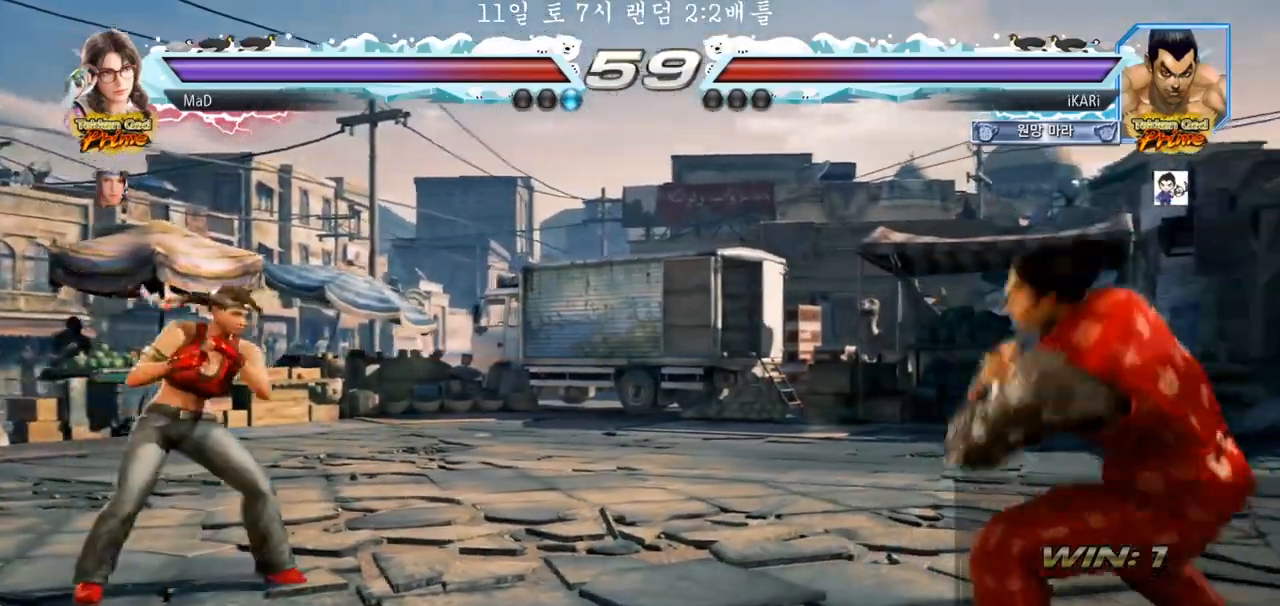
{"buttons": ["TRIANGLE"], "left_stick": "down", "events": [[17, "left_stick", "center"], [83, "left_stick", "left"], [450, "left_stick", "down"], [467, "TRIANGLE", "down"]]}
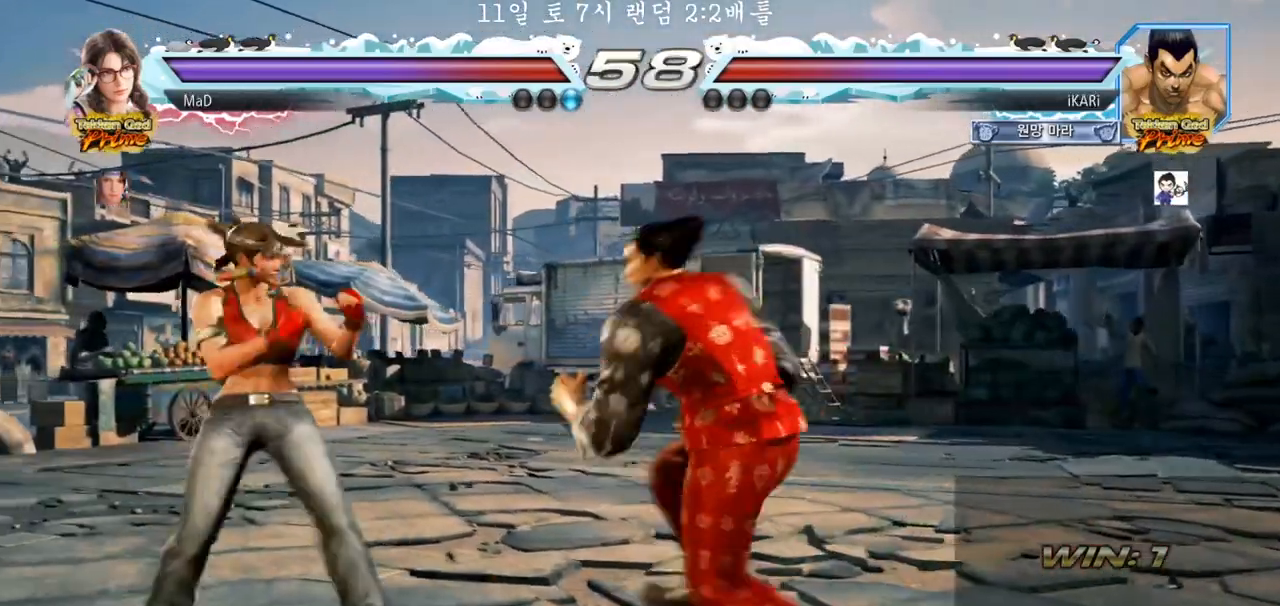
{"buttons": [], "left_stick": "right", "events": [[17, "TRIANGLE", "up"], [33, "left_stick", "center"], [450, "left_stick", "right"]]}
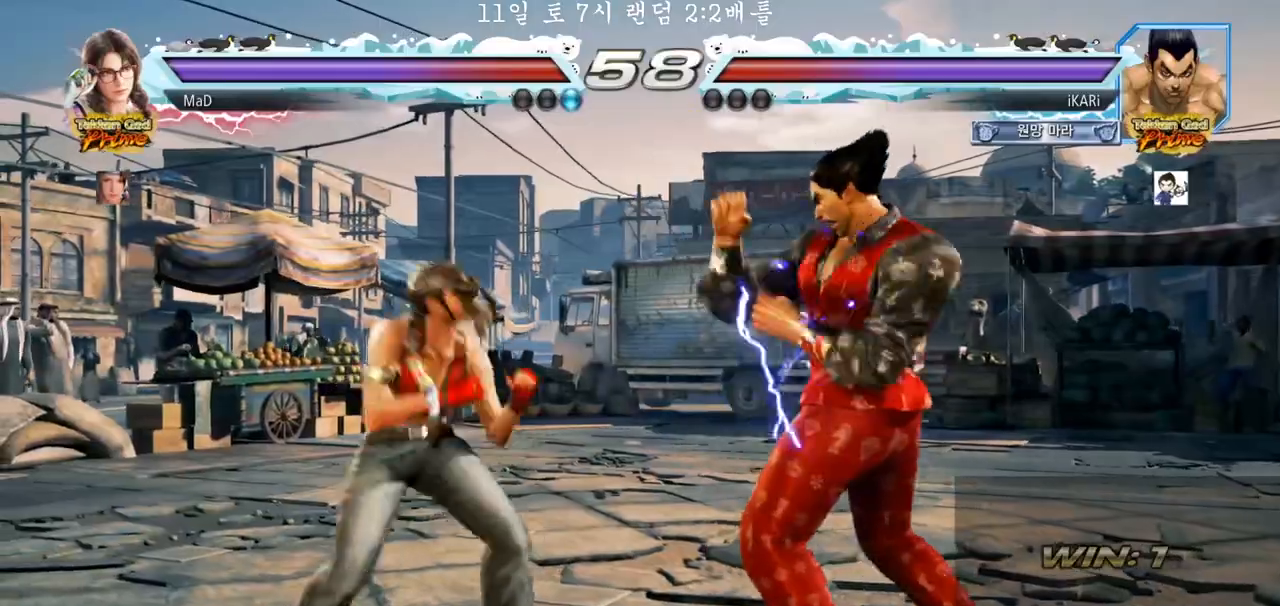
{"buttons": [], "left_stick": "right", "events": [[433, "left_stick", "center"], [500, "left_stick", "right"]]}
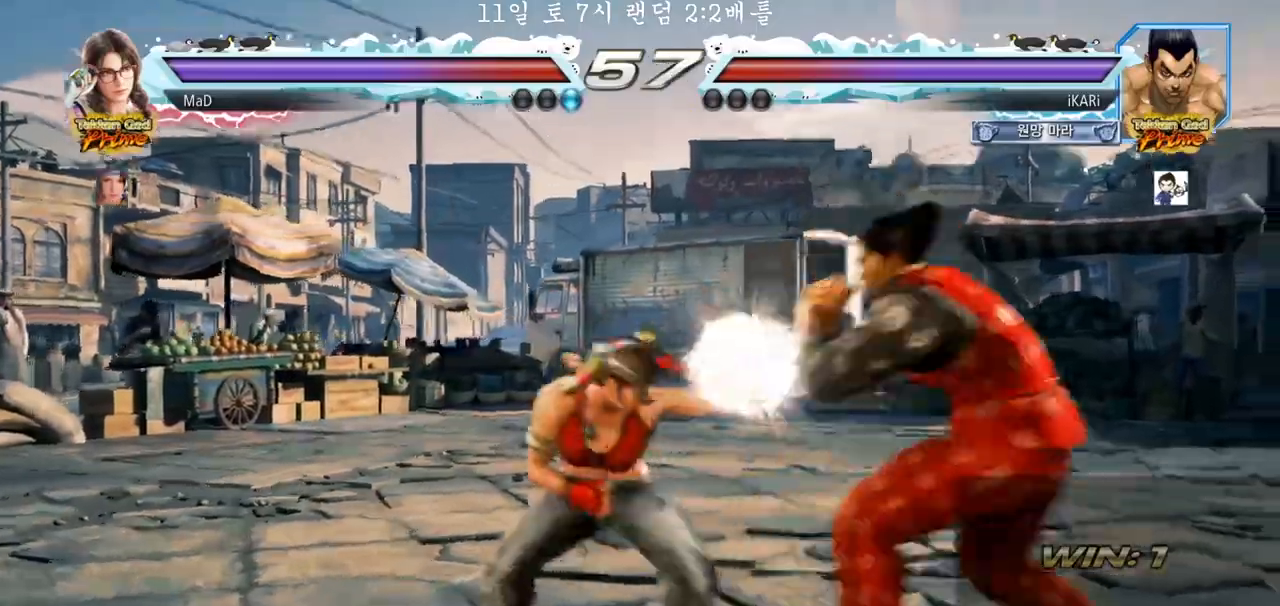
{"buttons": [], "left_stick": "down-left", "events": [[117, "left_stick", "center"], [250, "left_stick", "down-left"]]}
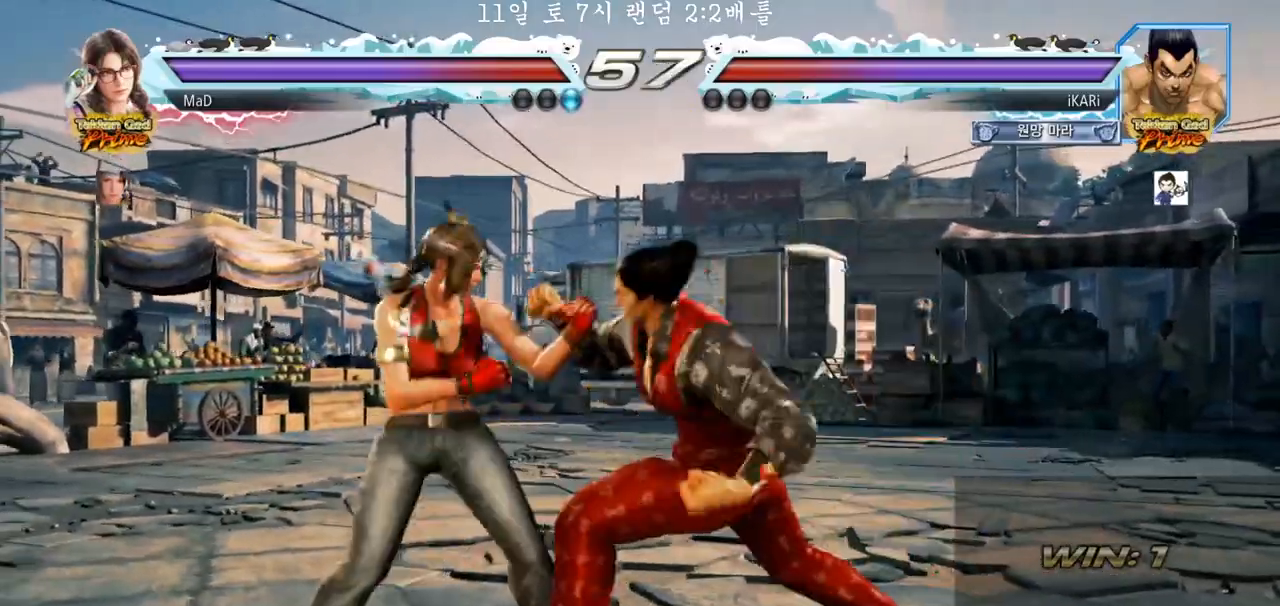
{"buttons": [], "left_stick": "center", "events": [[33, "TRIANGLE", "down"], [100, "TRIANGLE", "up"], [333, "TRIANGLE", "down"], [367, "TRIANGLE", "up"], [367, "left_stick", "center"], [417, "TRIANGLE", "down"], [483, "TRIANGLE", "up"]]}
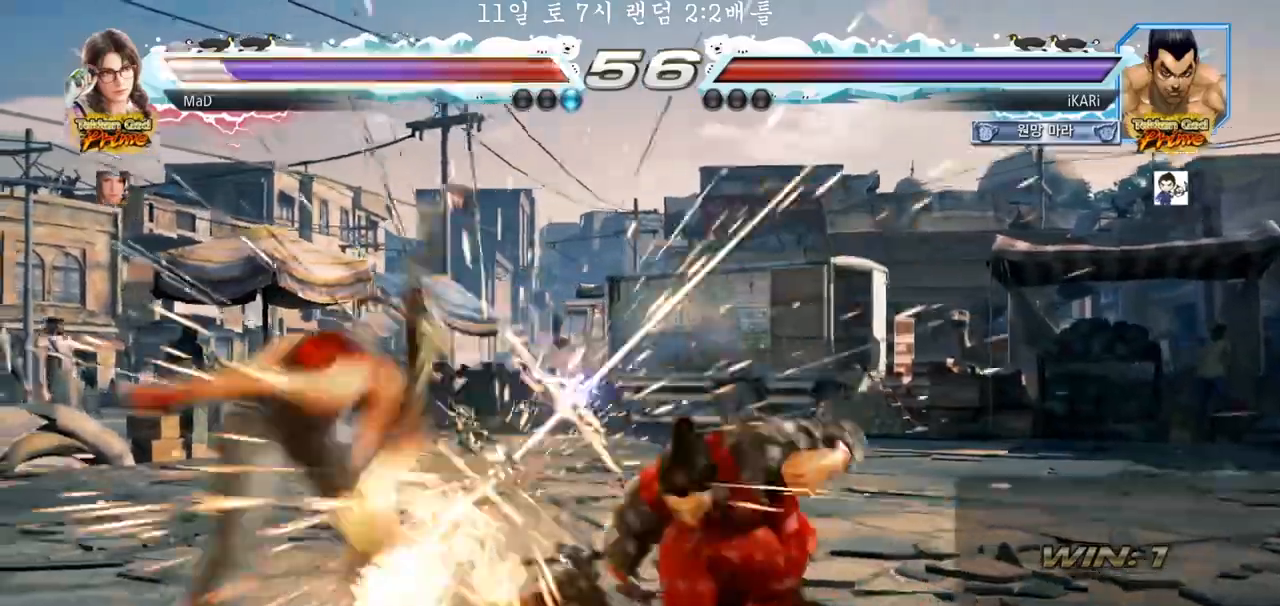
{"buttons": [], "left_stick": "center", "events": []}
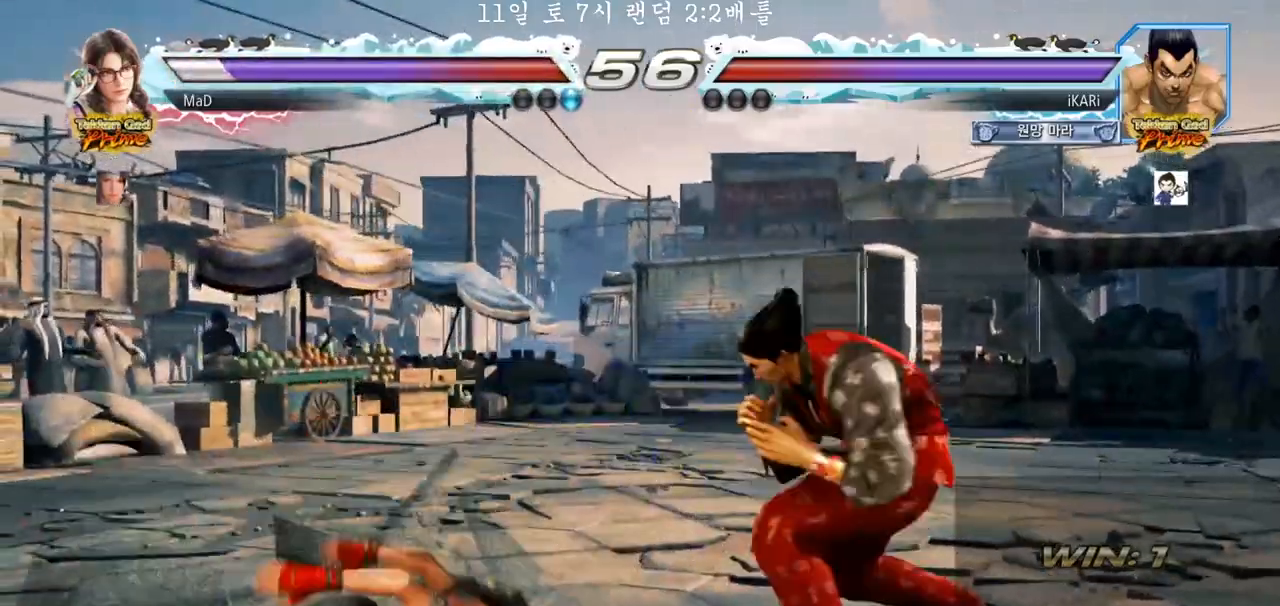
{"buttons": [], "left_stick": "center", "events": [[17, "left_stick", "left"], [67, "CIRCLE", "down"], [133, "CIRCLE", "up"], [183, "TRIANGLE", "down"], [267, "left_stick", "center"], [300, "TRIANGLE", "up"], [367, "TRIANGLE", "down"], [417, "TRIANGLE", "up"]]}
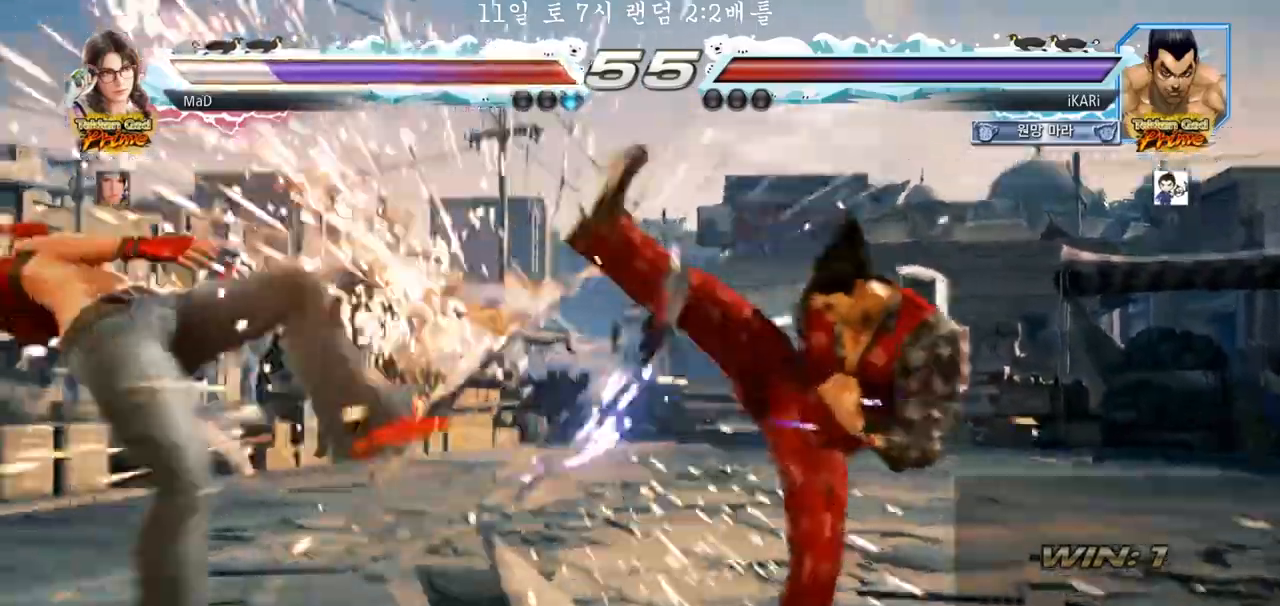
{"buttons": [], "left_stick": "left", "events": [[383, "left_stick", "left"]]}
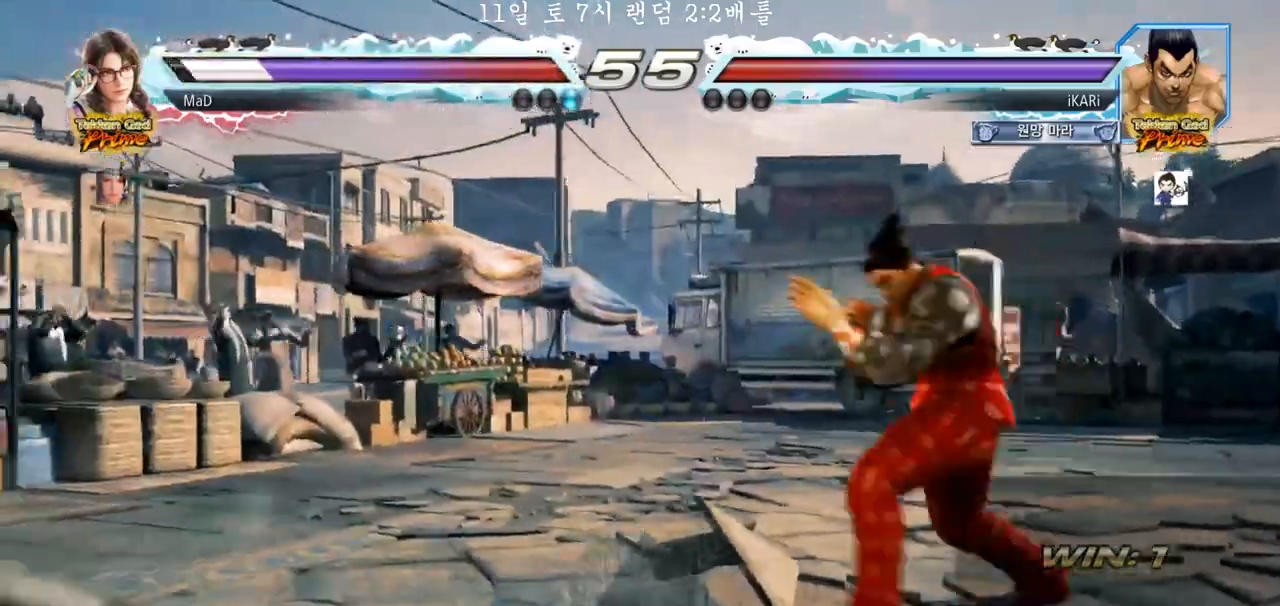
{"buttons": [], "left_stick": "center", "events": [[233, "CIRCLE", "down"], [300, "CIRCLE", "up"], [350, "TRIANGLE", "down"], [400, "TRIANGLE", "up"], [400, "left_stick", "center"], [450, "TRIANGLE", "down"], [483, "TRIANGLE", "up"]]}
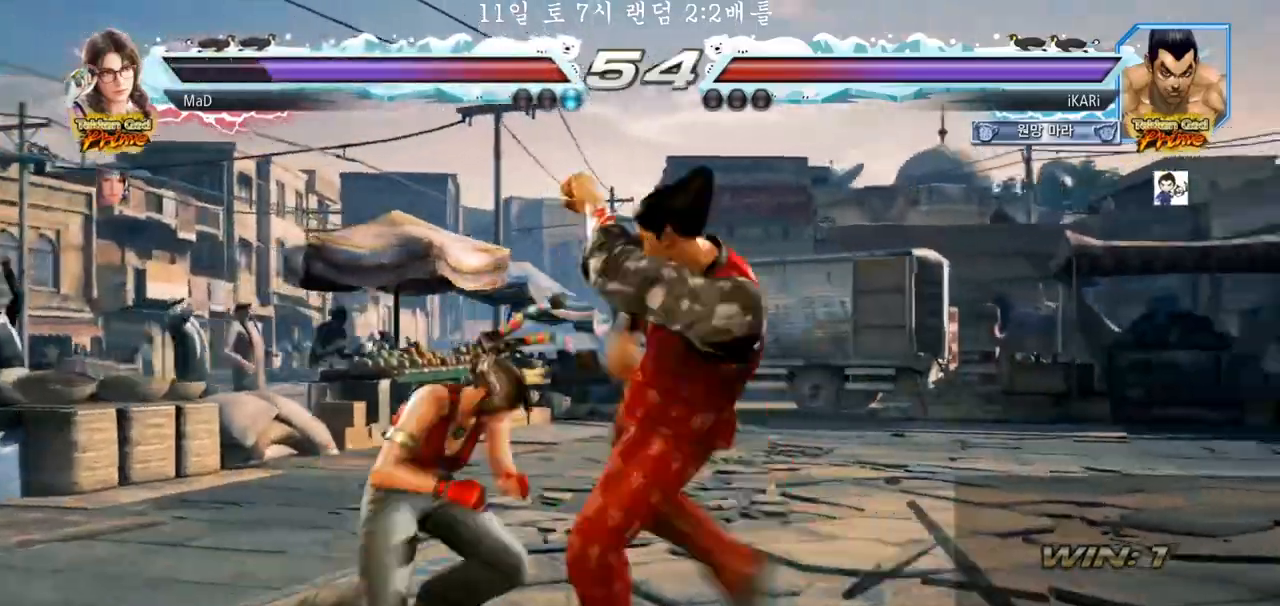
{"buttons": ["TRIANGLE"], "left_stick": "down-left", "events": [[233, "left_stick", "left"], [417, "left_stick", "down-left"], [467, "TRIANGLE", "down"]]}